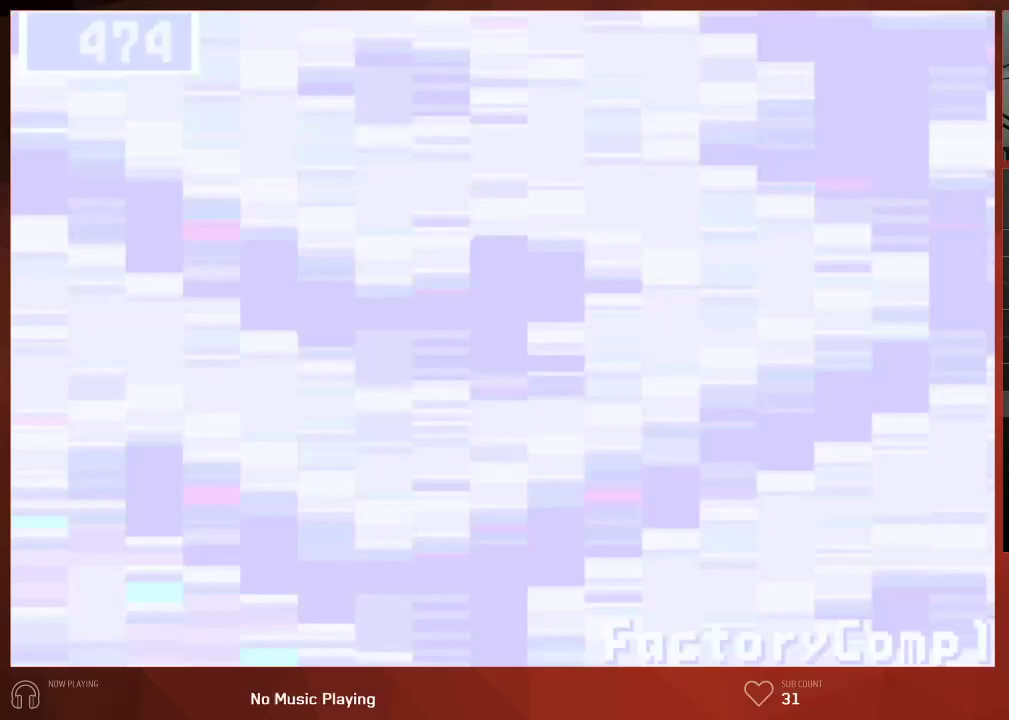
Gameplay with a controller (PlayStation layout); each line is a JSON object with the inputs held at the frame after it. "button_events" lists button changes between this image and that frame as [ms after this image, input, new state], when the widget could be followed in between (sticks are given only as held states).
{"buttons": ["DPAD_LEFT"], "left_stick": "center", "right_stick": "center", "button_events": []}
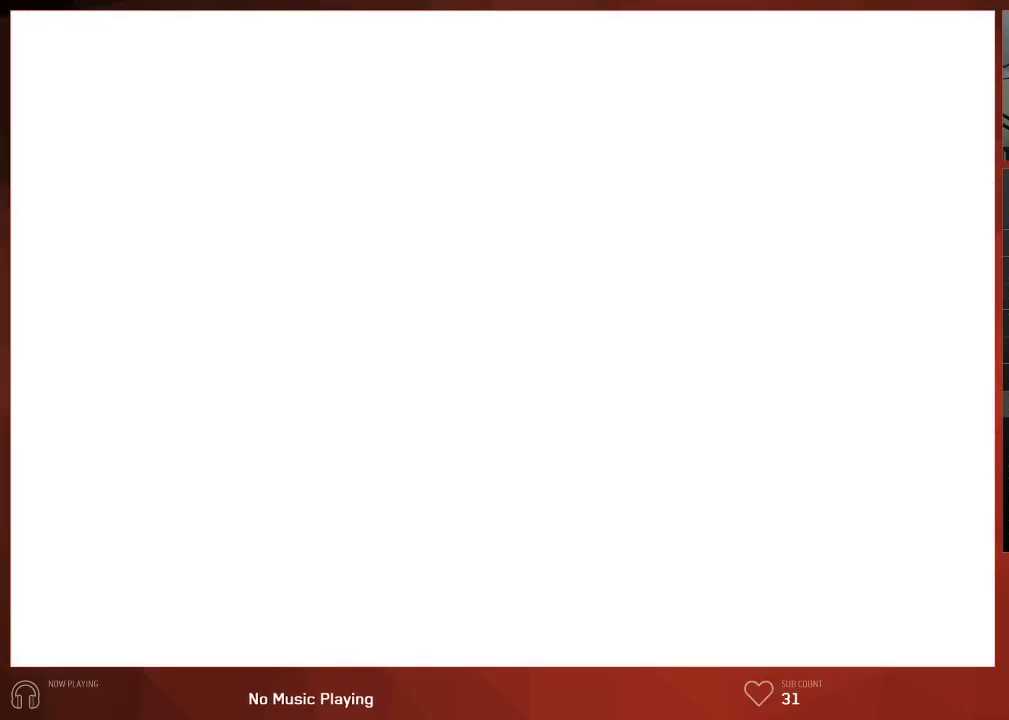
{"buttons": ["DPAD_LEFT"], "left_stick": "center", "right_stick": "center", "button_events": []}
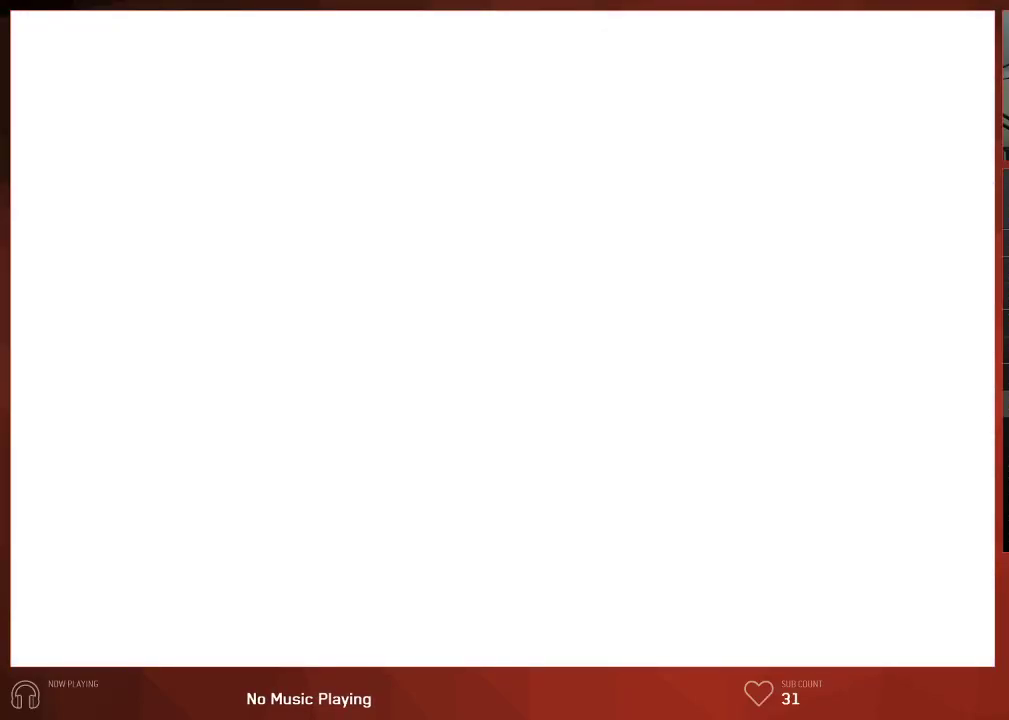
{"buttons": ["DPAD_LEFT"], "left_stick": "center", "right_stick": "center", "button_events": []}
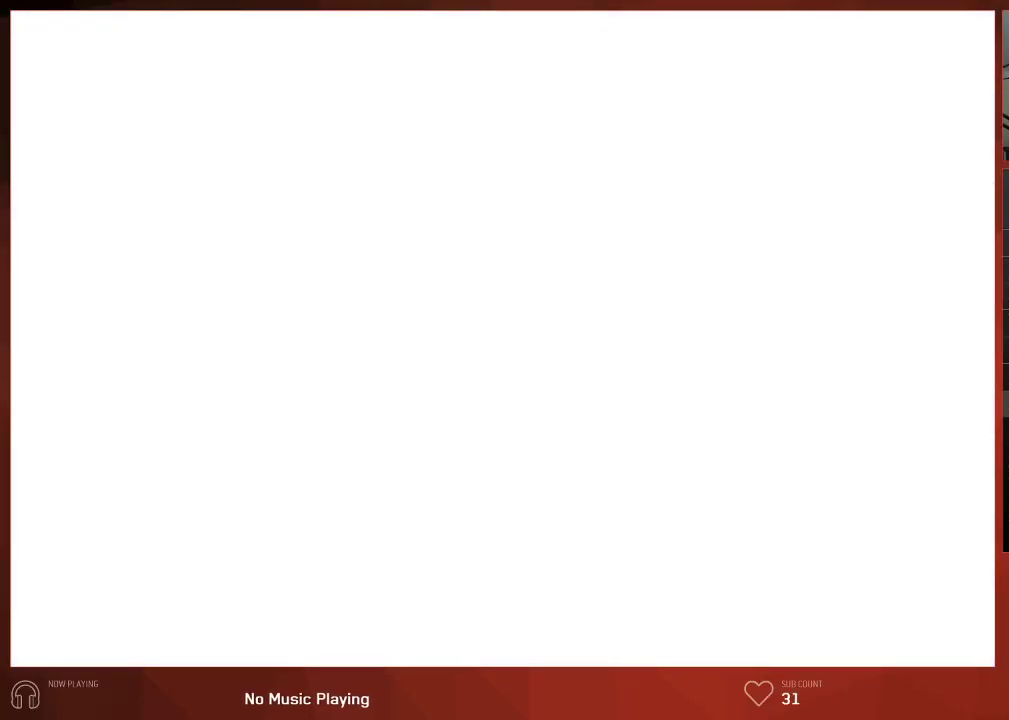
{"buttons": ["CIRCLE"], "left_stick": "center", "right_stick": "center", "button_events": [[333, "DPAD_LEFT", "up"], [367, "CIRCLE", "down"]]}
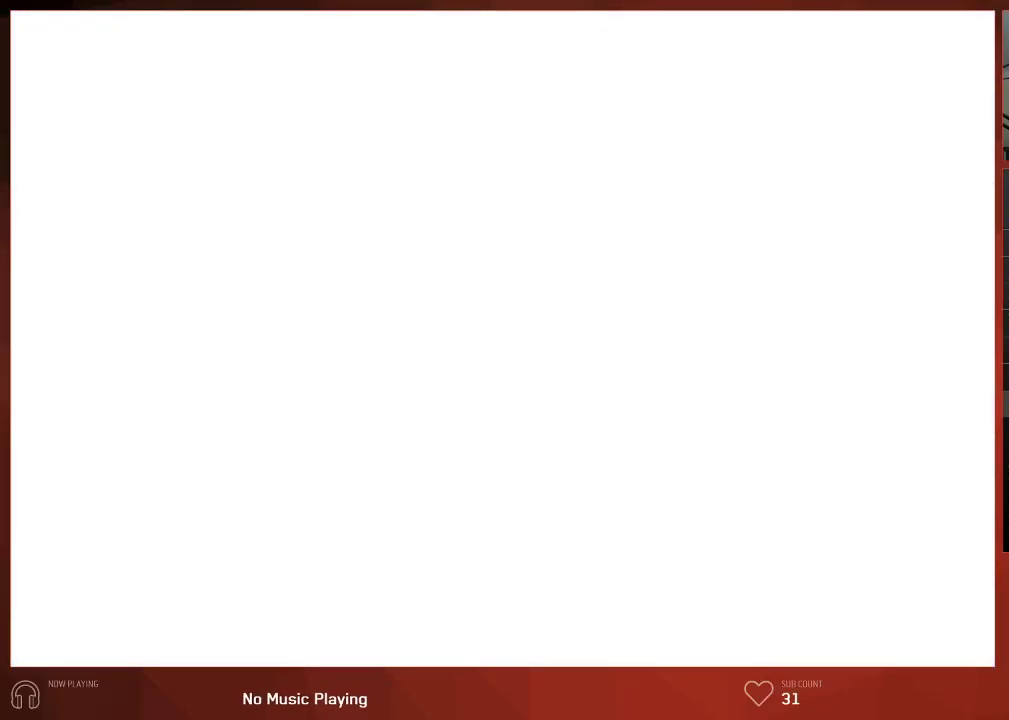
{"buttons": ["CIRCLE"], "left_stick": "center", "right_stick": "center", "button_events": []}